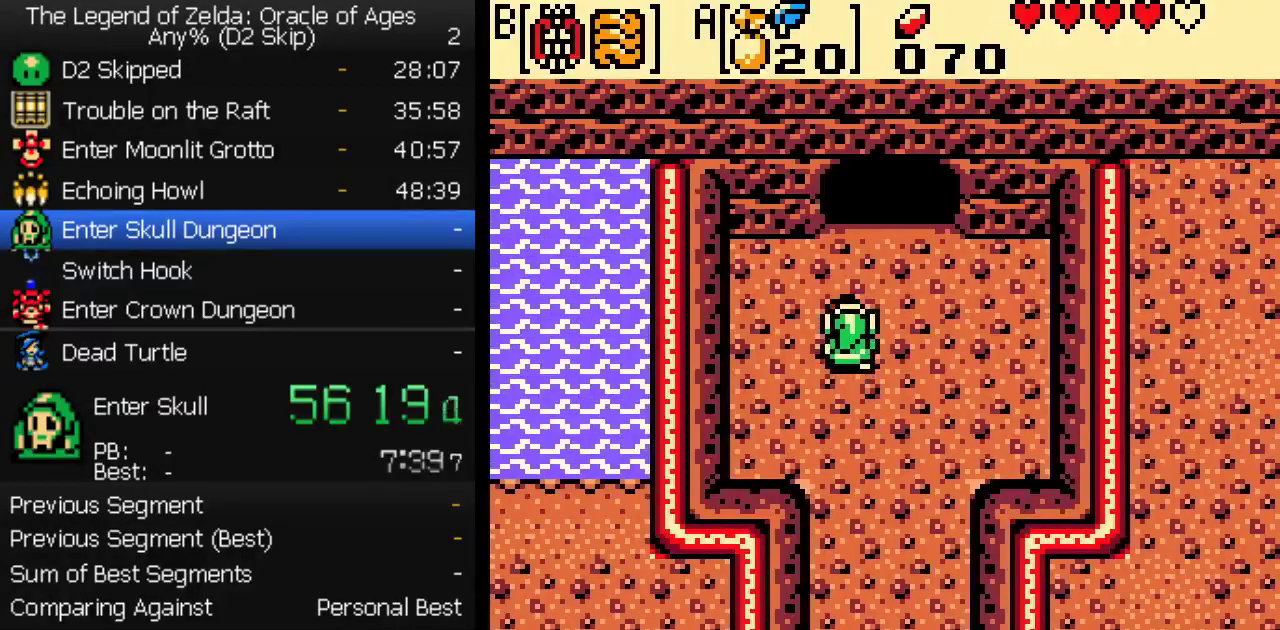
Gameplay with a controller (Nintendo layout); each line is a JSON object with the inputs held at the frame after it. "events" lists button and stick changes between this image and that frame as [ms after this image, input, new state], when the widget could be followed in between. Not read: L3 R3.
{"buttons": ["DPAD_UP"], "events": []}
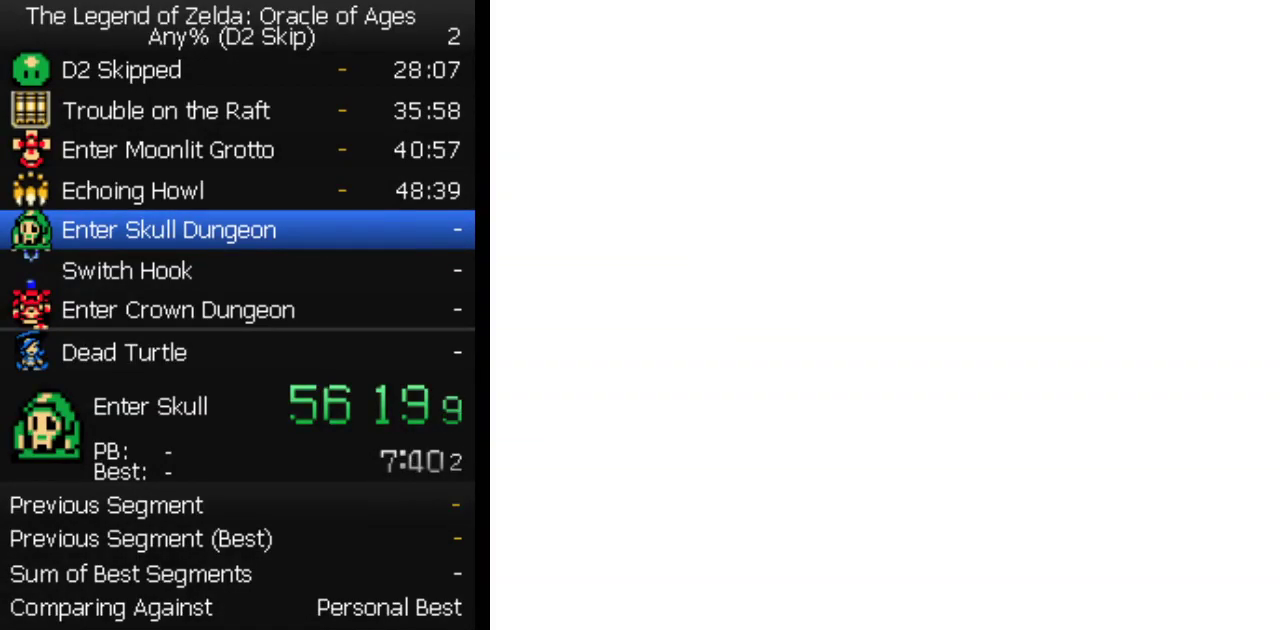
{"buttons": ["DPAD_UP"], "events": []}
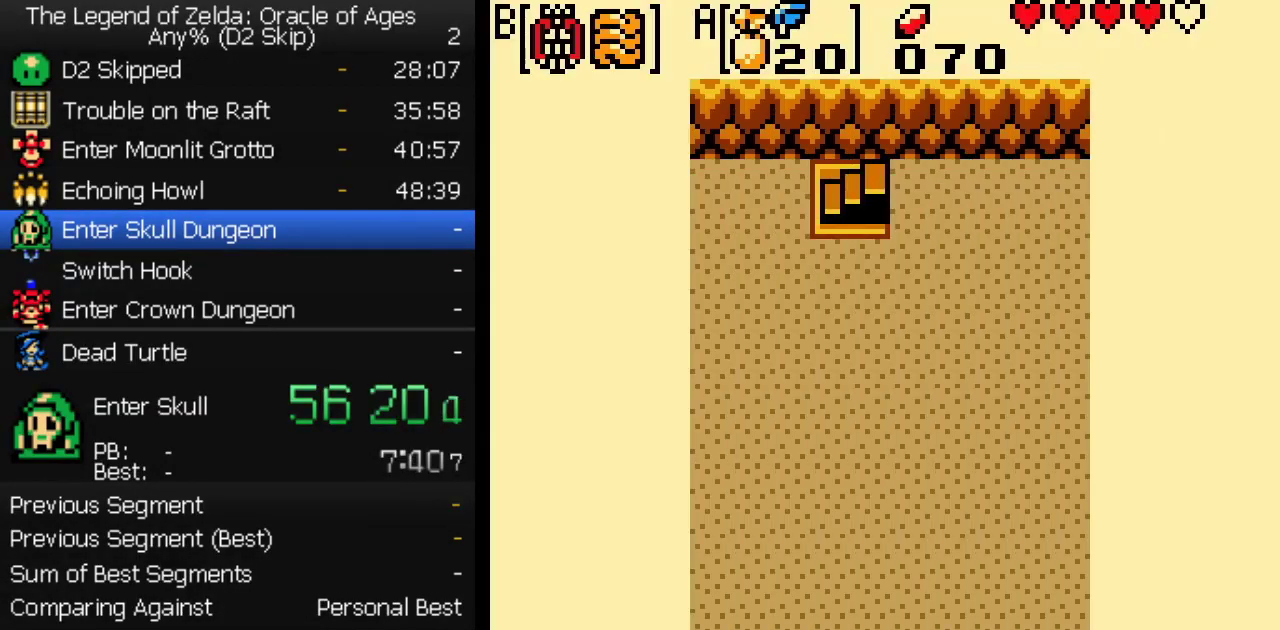
{"buttons": ["DPAD_UP"], "events": []}
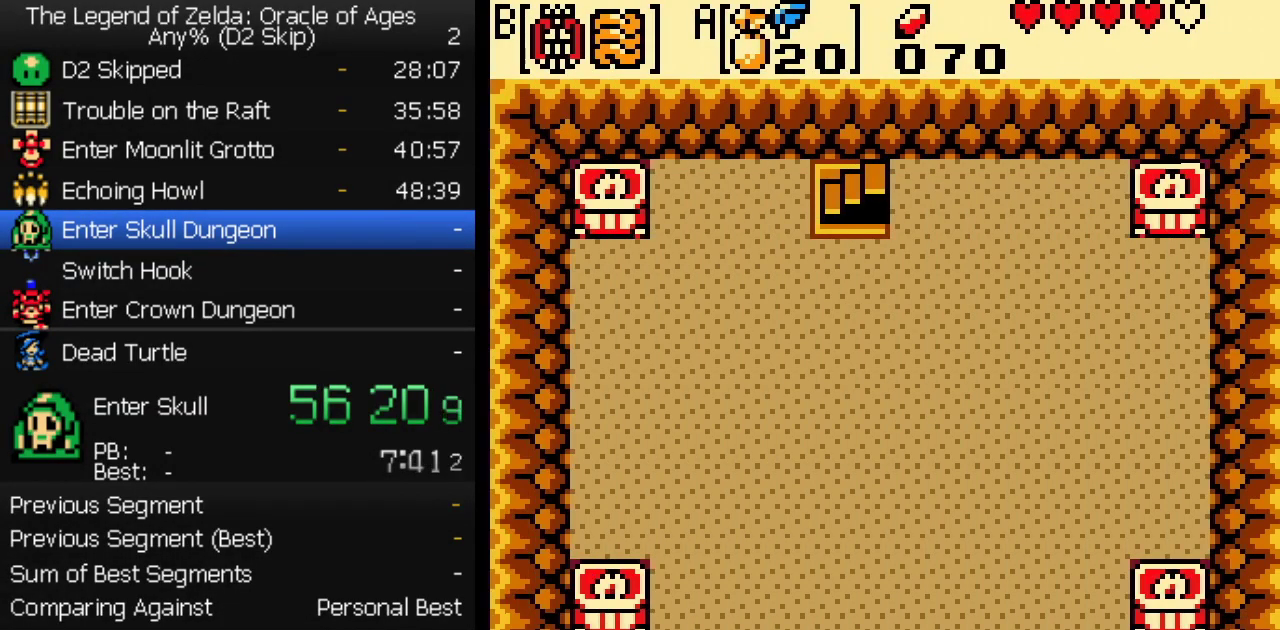
{"buttons": ["DPAD_UP"], "events": [[333, "DPAD_LEFT", "down"], [450, "DPAD_LEFT", "up"]]}
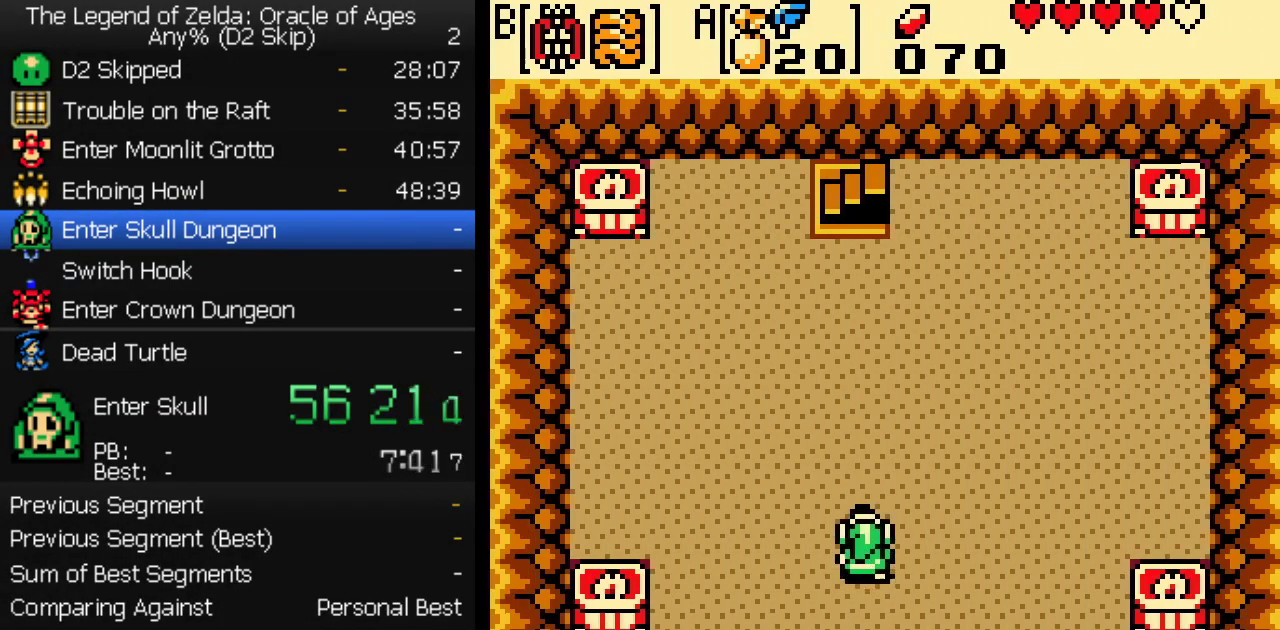
{"buttons": ["DPAD_UP"], "events": []}
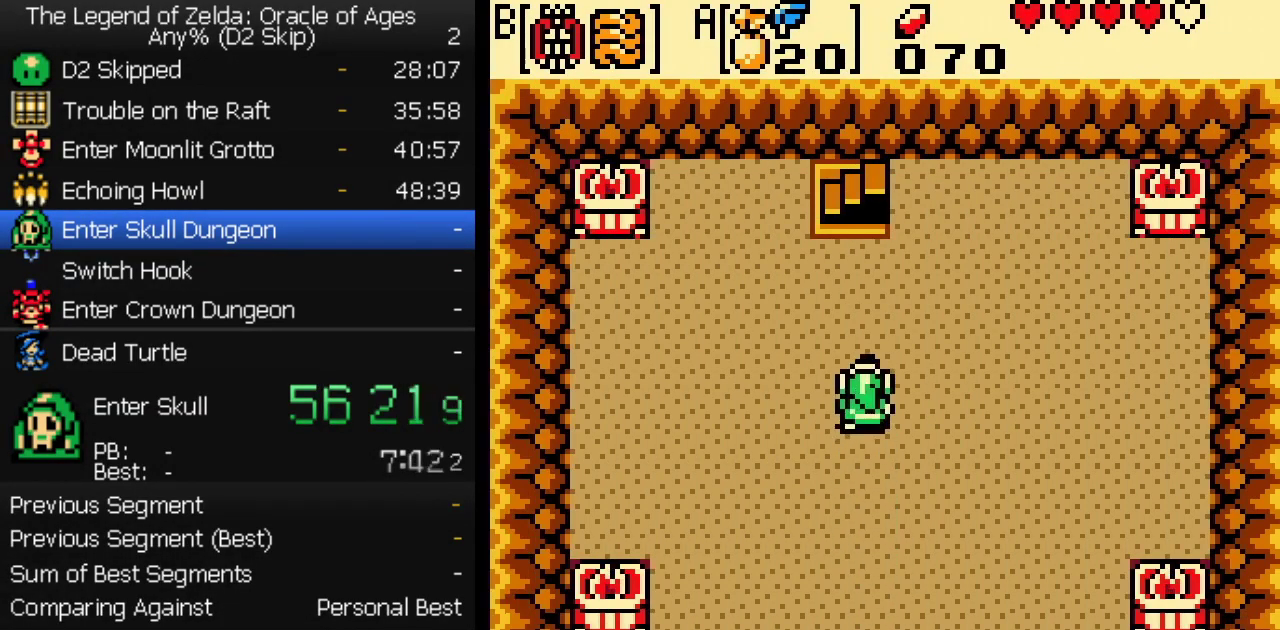
{"buttons": ["DPAD_UP"], "events": []}
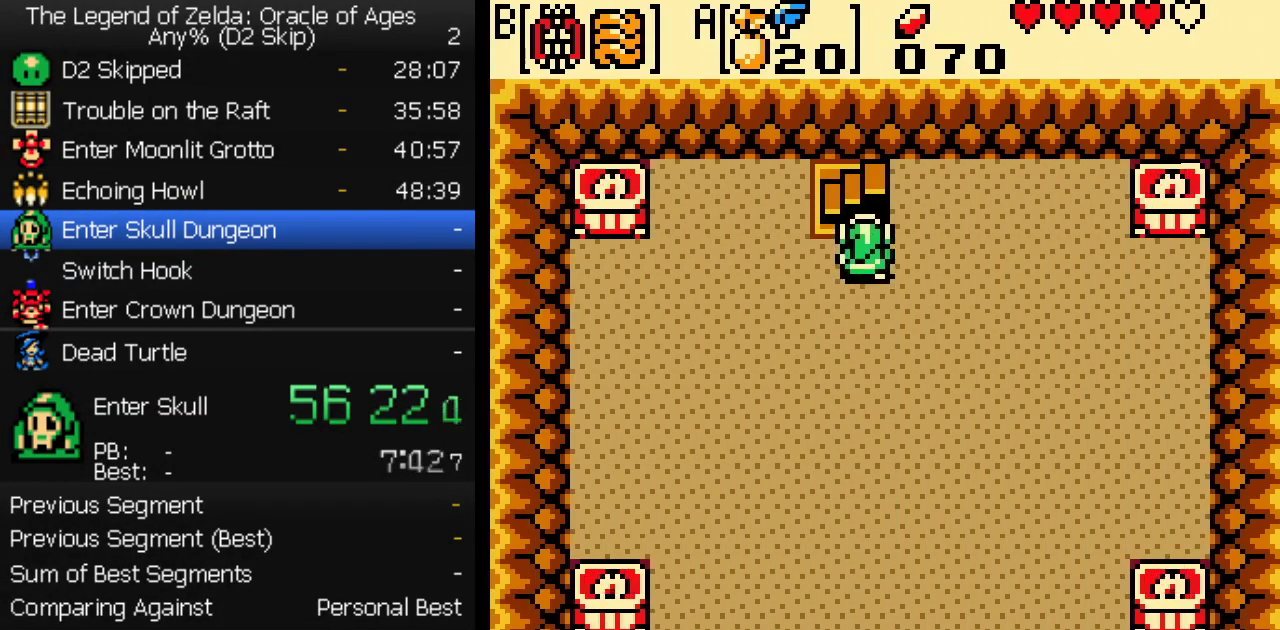
{"buttons": ["DPAD_DOWN", "DPAD_RIGHT"], "events": [[133, "DPAD_RIGHT", "down"], [150, "DPAD_UP", "up"], [183, "DPAD_DOWN", "down"]]}
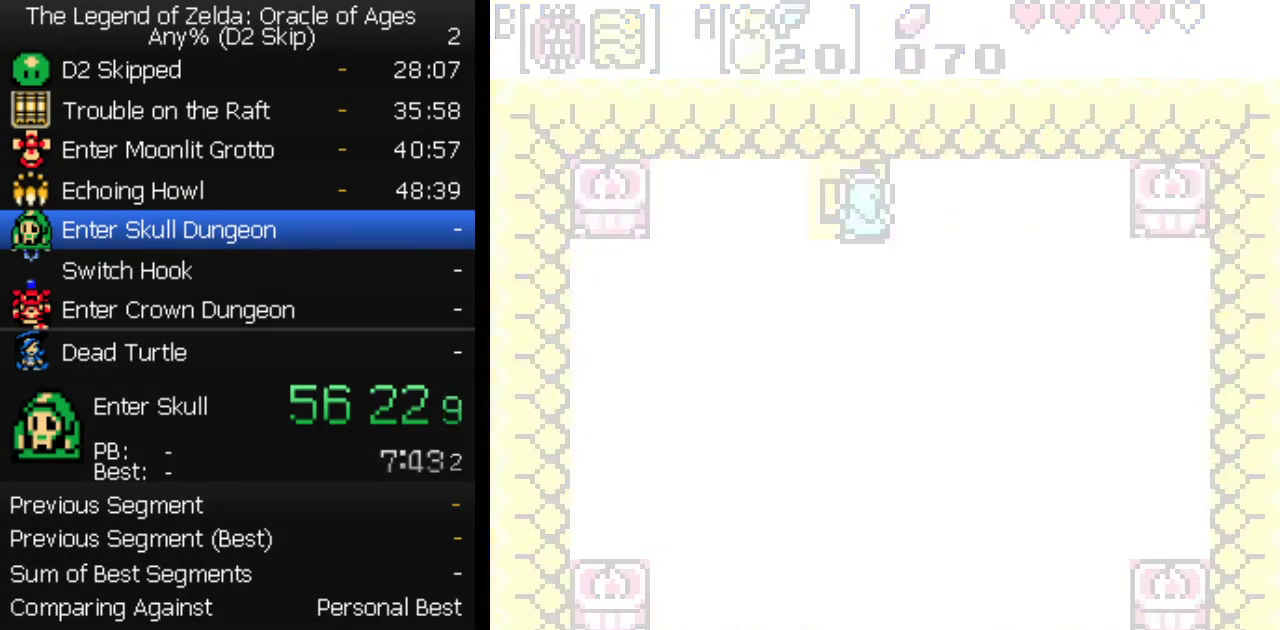
{"buttons": ["DPAD_DOWN", "DPAD_RIGHT"], "events": []}
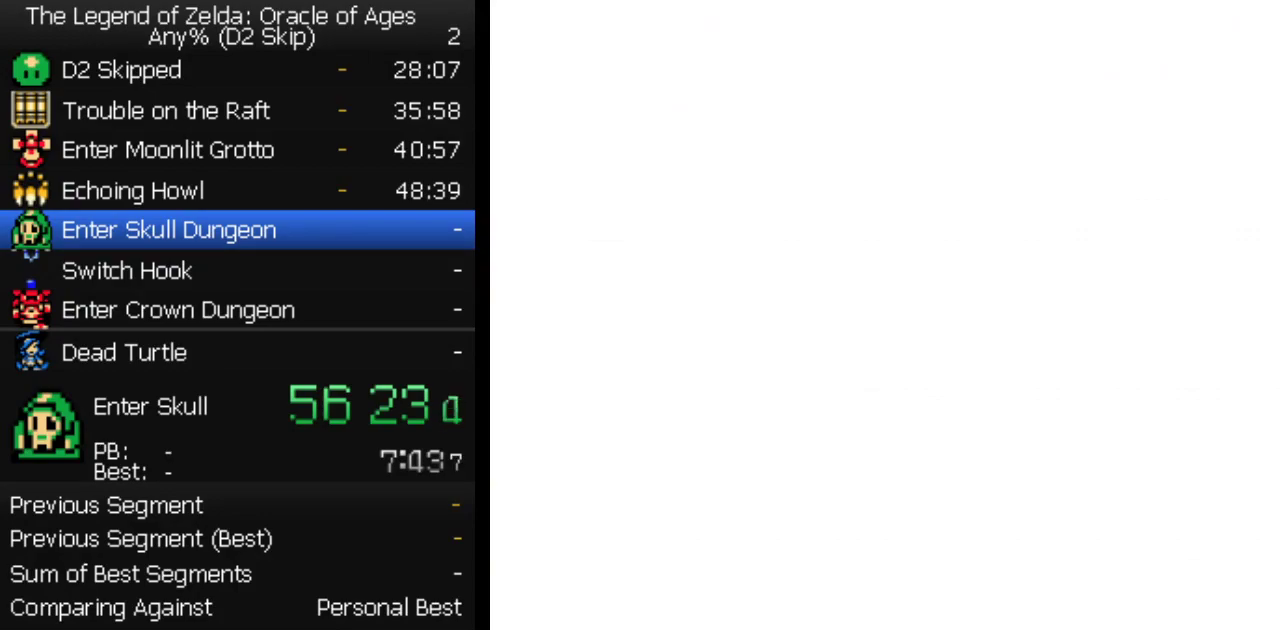
{"buttons": ["DPAD_DOWN", "DPAD_RIGHT"], "events": []}
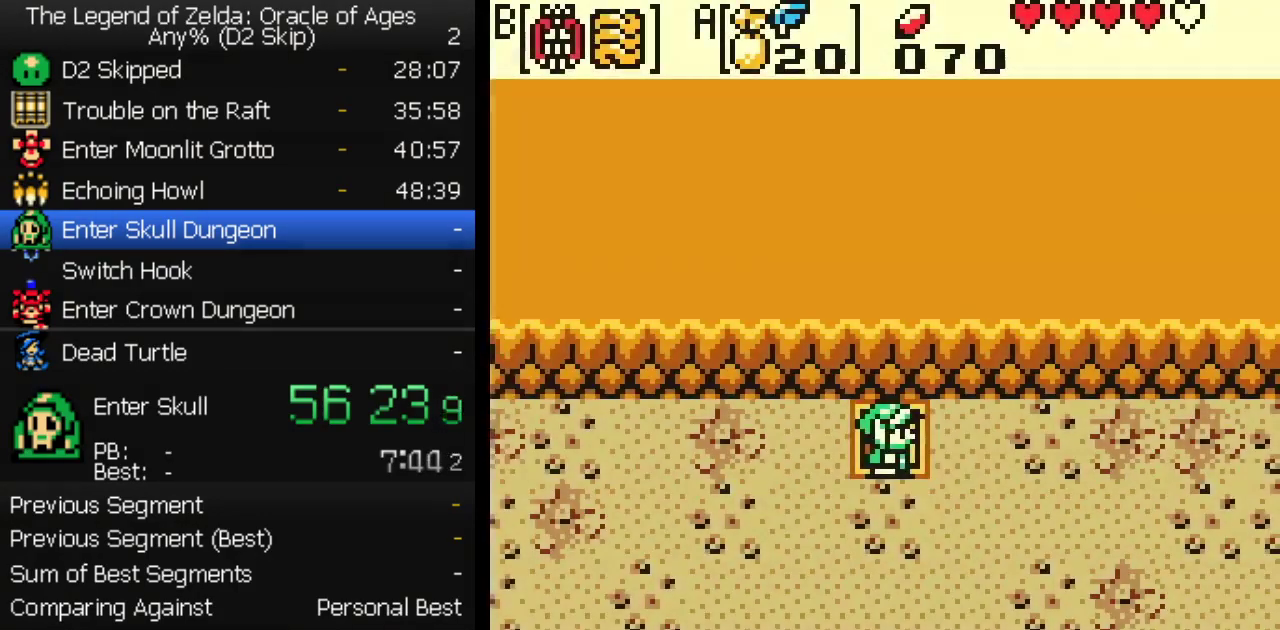
{"buttons": ["DPAD_DOWN", "DPAD_RIGHT"], "events": []}
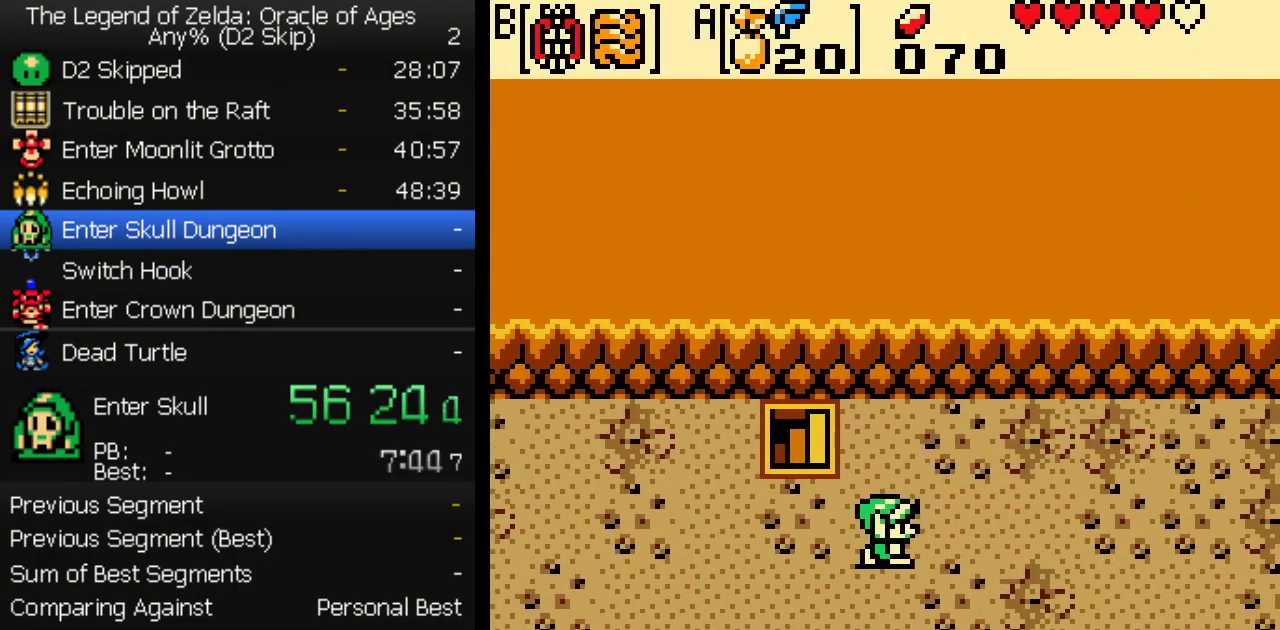
{"buttons": ["DPAD_RIGHT"], "events": [[300, "DPAD_DOWN", "up"]]}
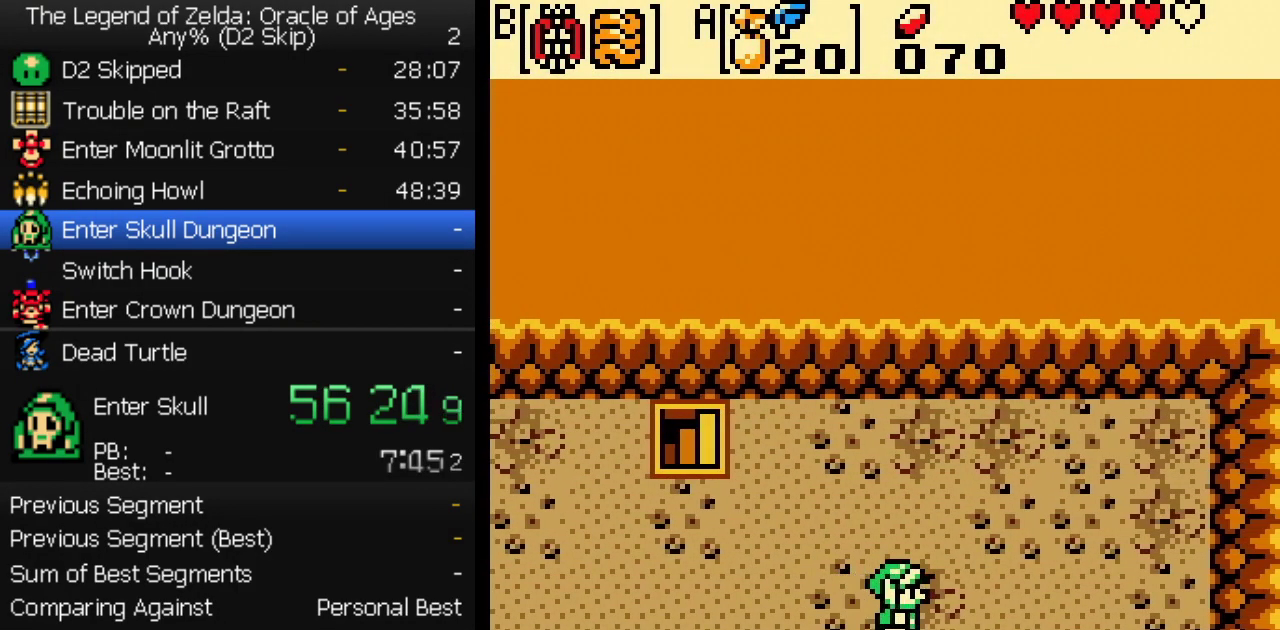
{"buttons": ["DPAD_DOWN"], "events": [[417, "DPAD_DOWN", "down"], [450, "DPAD_RIGHT", "up"]]}
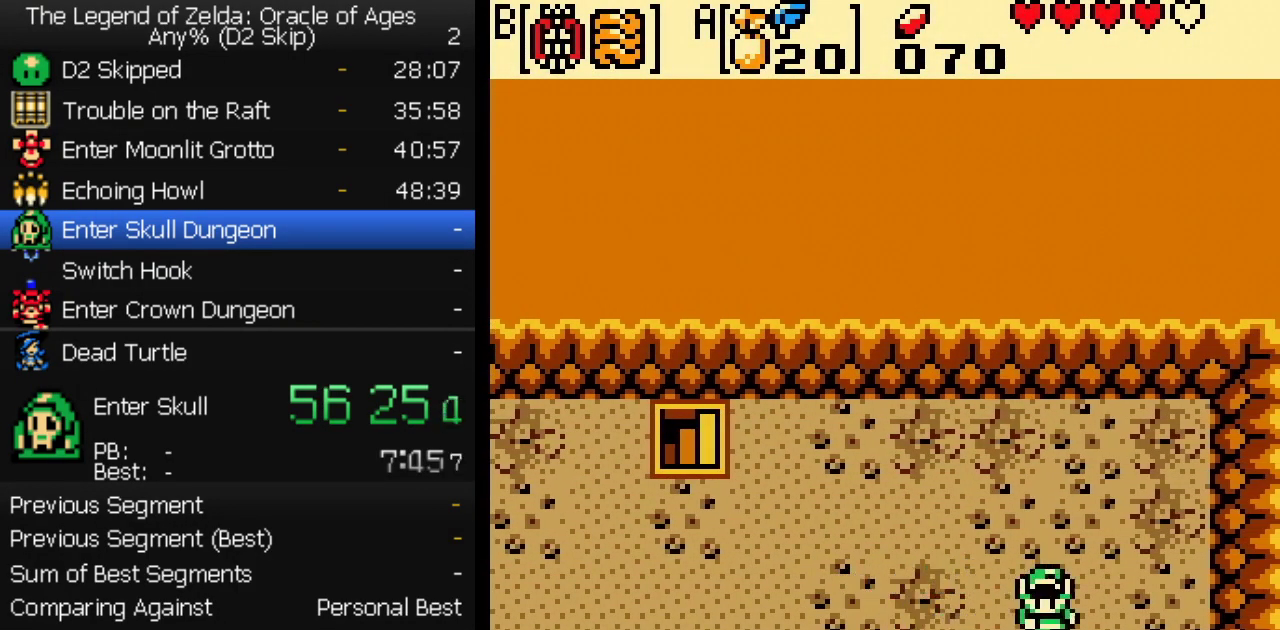
{"buttons": ["DPAD_DOWN"], "events": []}
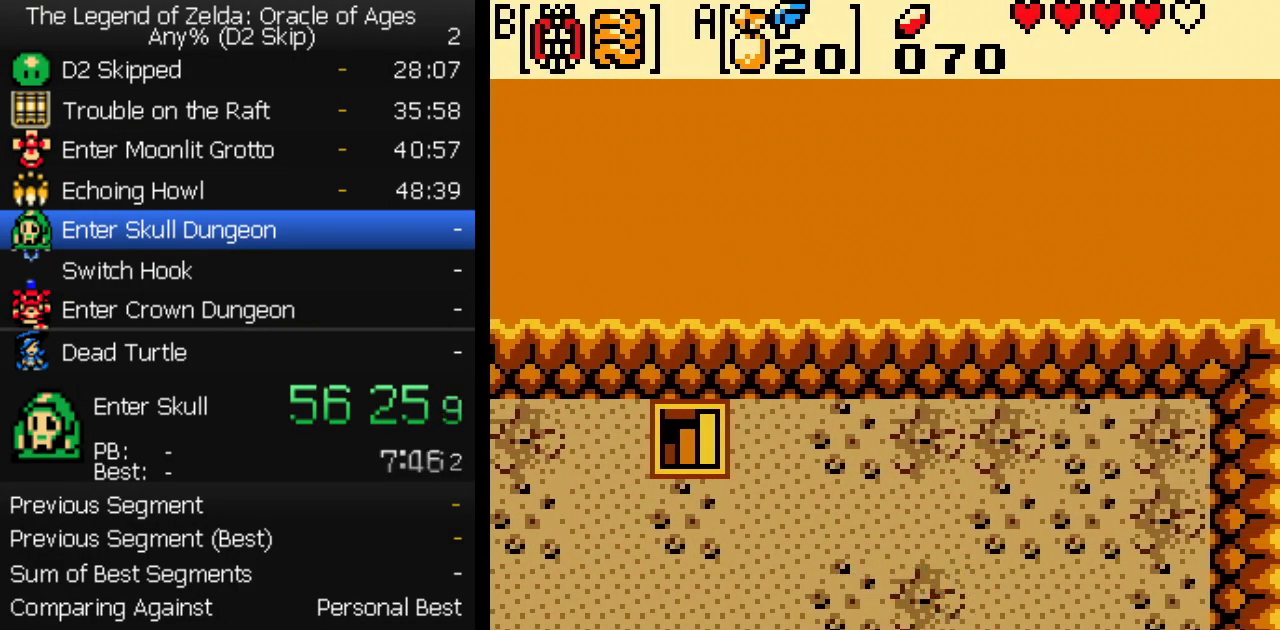
{"buttons": ["DPAD_DOWN"], "events": []}
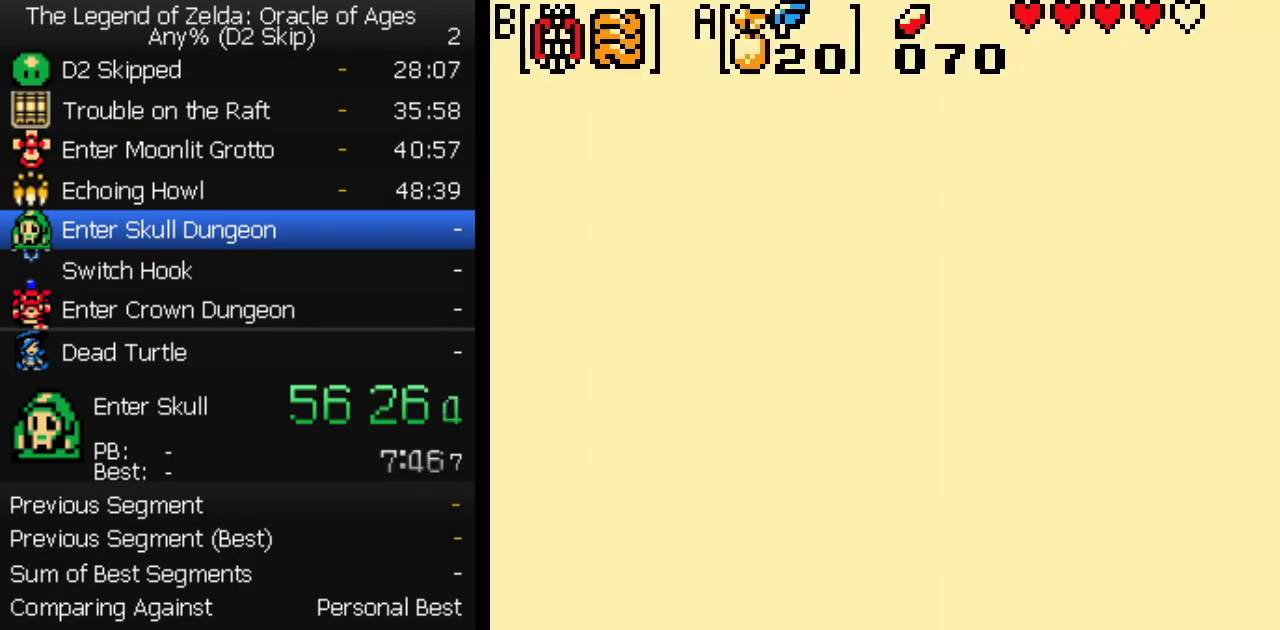
{"buttons": ["DPAD_DOWN"], "events": []}
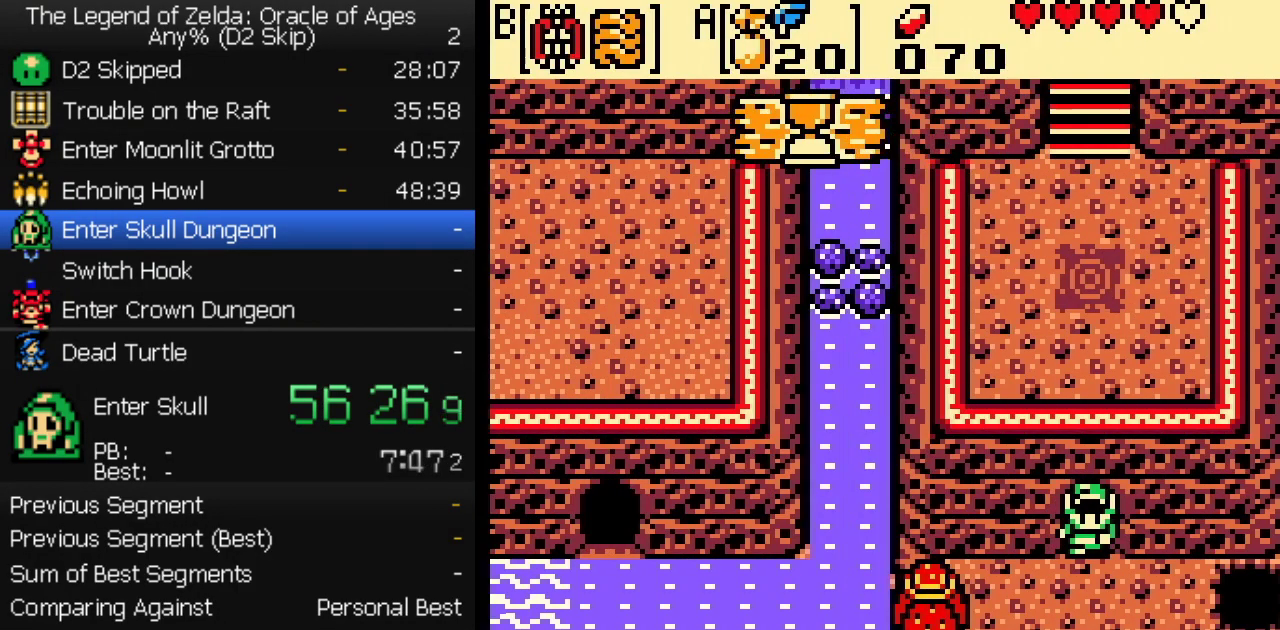
{"buttons": ["DPAD_LEFT"], "events": [[117, "DPAD_LEFT", "down"], [283, "DPAD_DOWN", "up"], [400, "DPAD_DOWN", "down"], [483, "DPAD_DOWN", "up"]]}
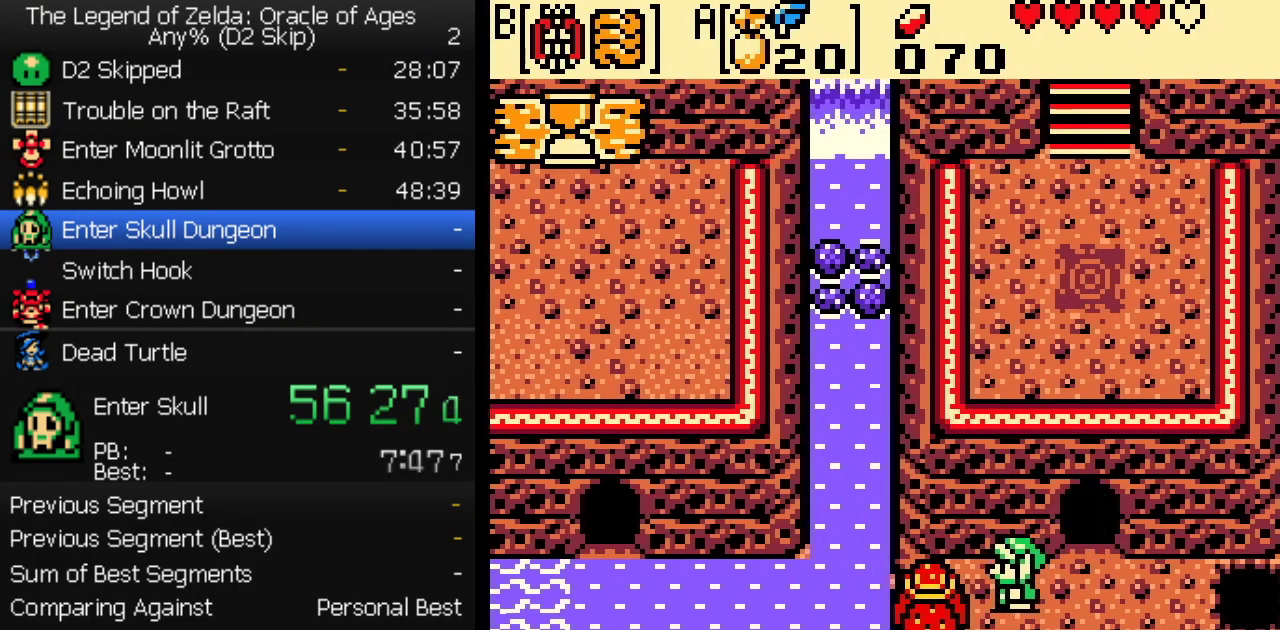
{"buttons": ["DPAD_LEFT"], "events": []}
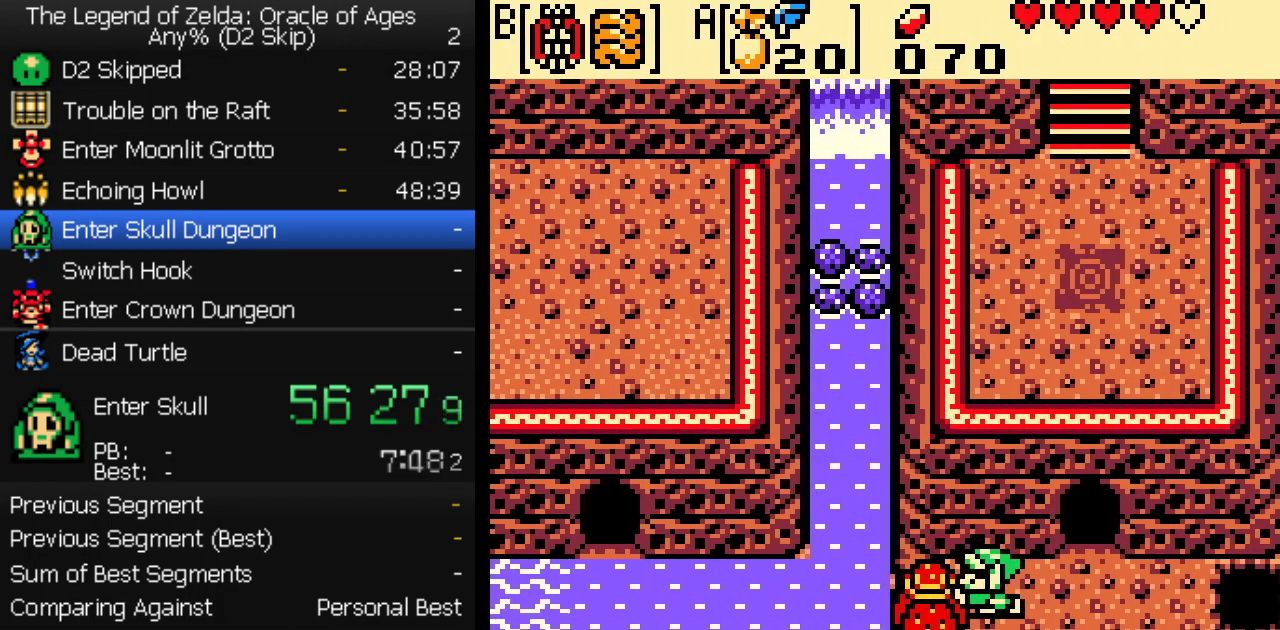
{"buttons": [], "events": [[250, "DPAD_LEFT", "up"], [300, "DPAD_RIGHT", "down"], [467, "DPAD_RIGHT", "up"]]}
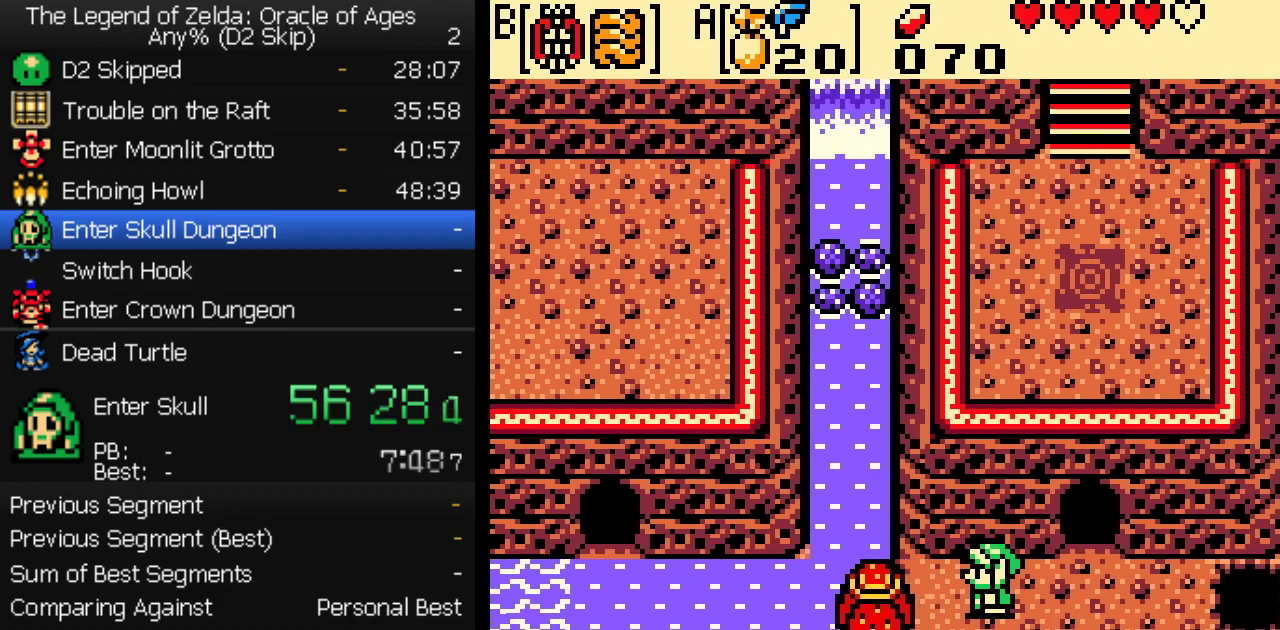
{"buttons": [], "events": []}
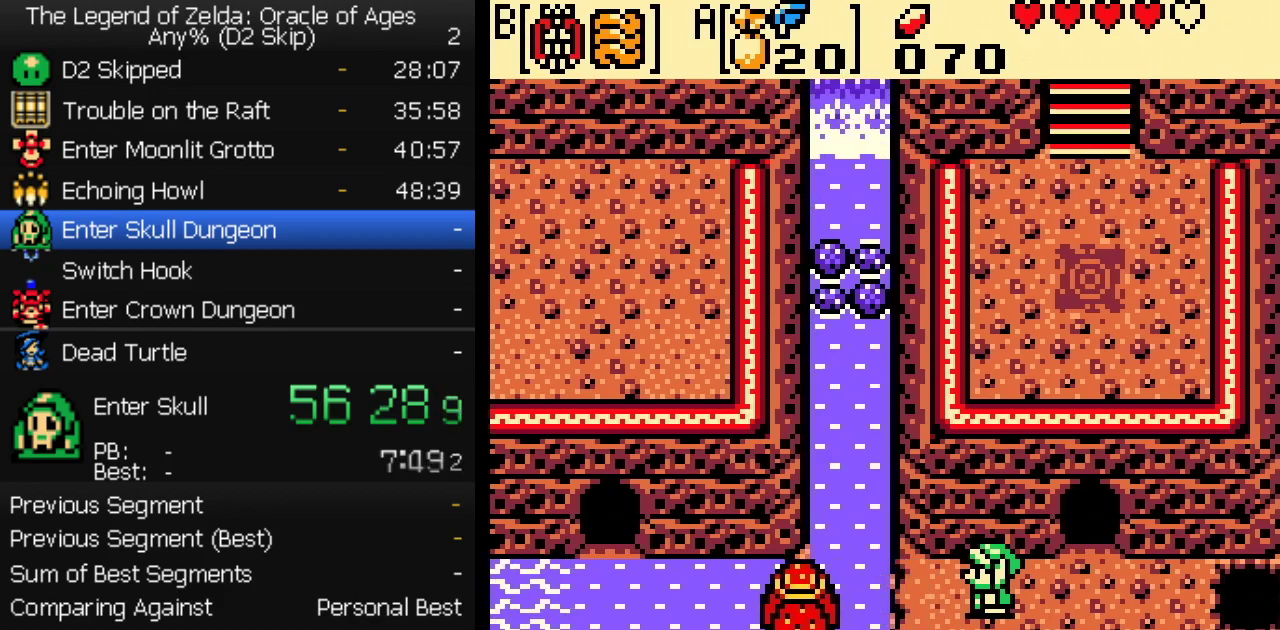
{"buttons": [], "events": []}
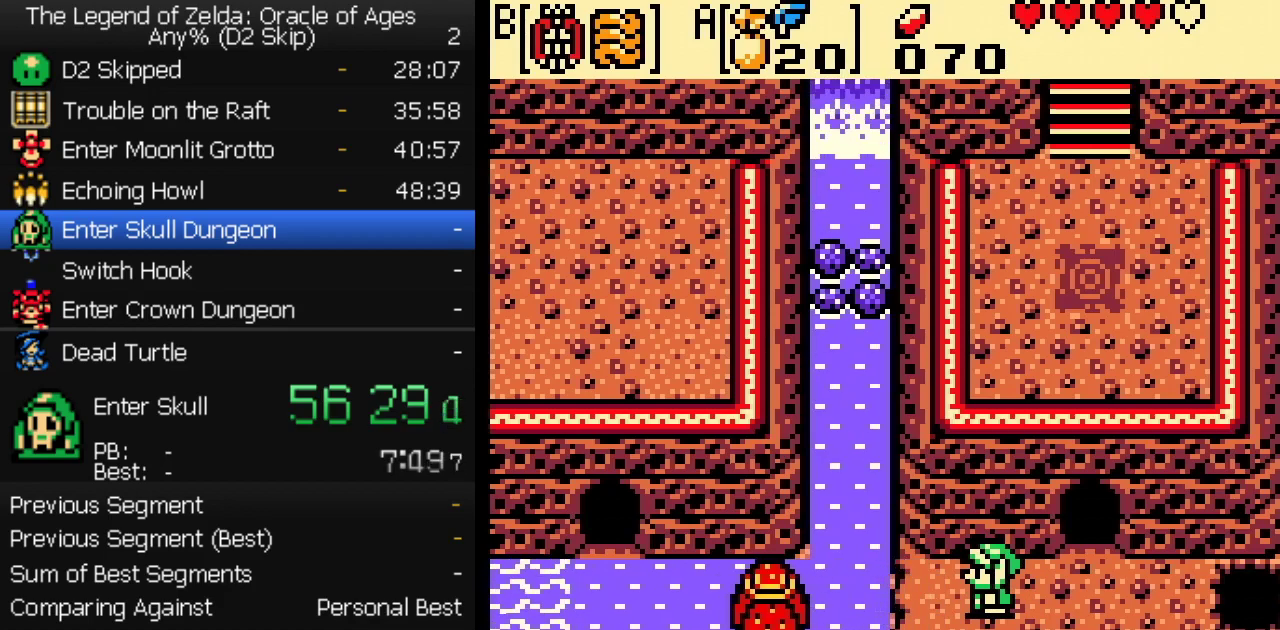
{"buttons": [], "events": []}
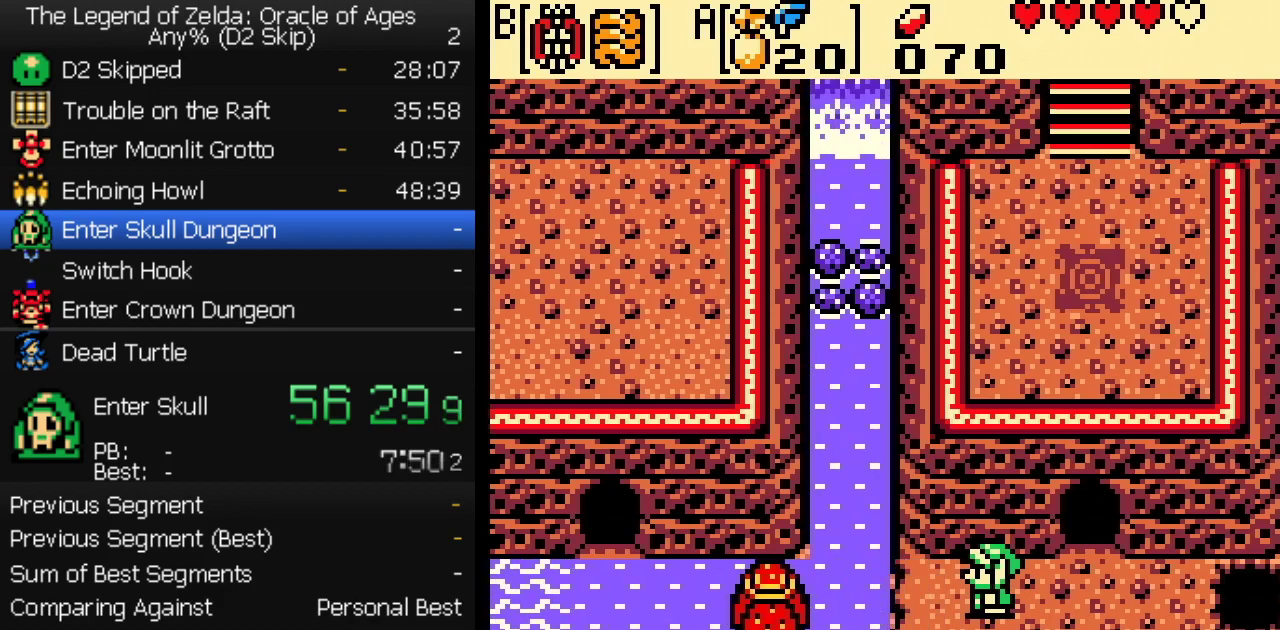
{"buttons": [], "events": []}
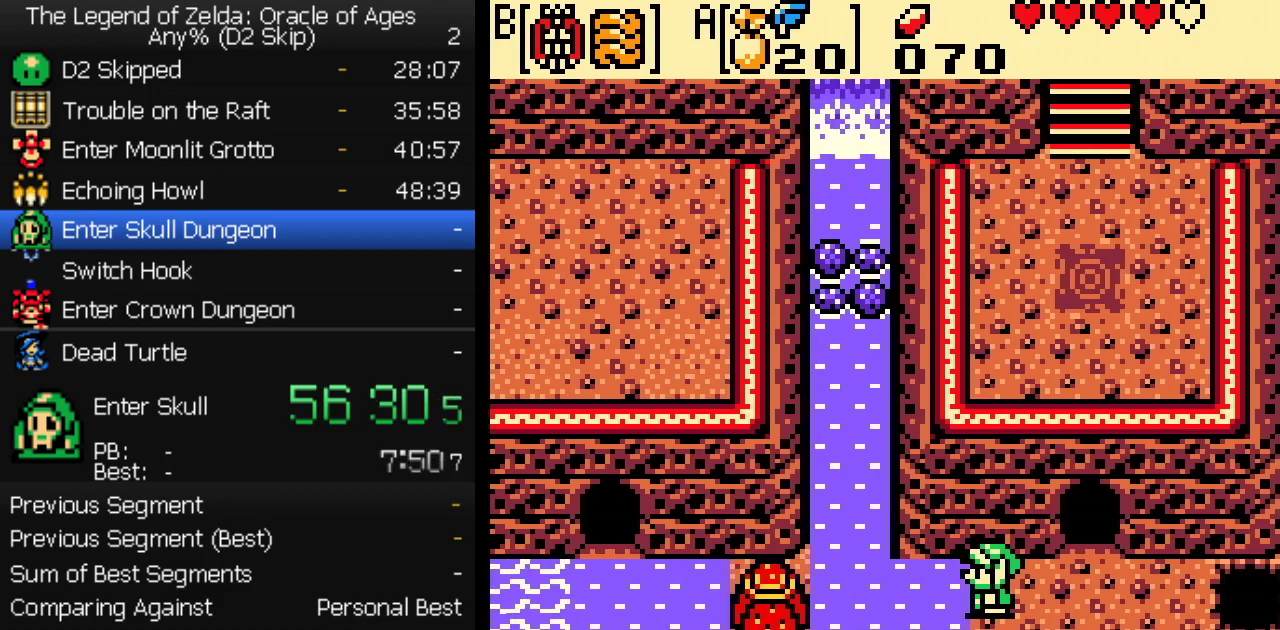
{"buttons": [], "events": []}
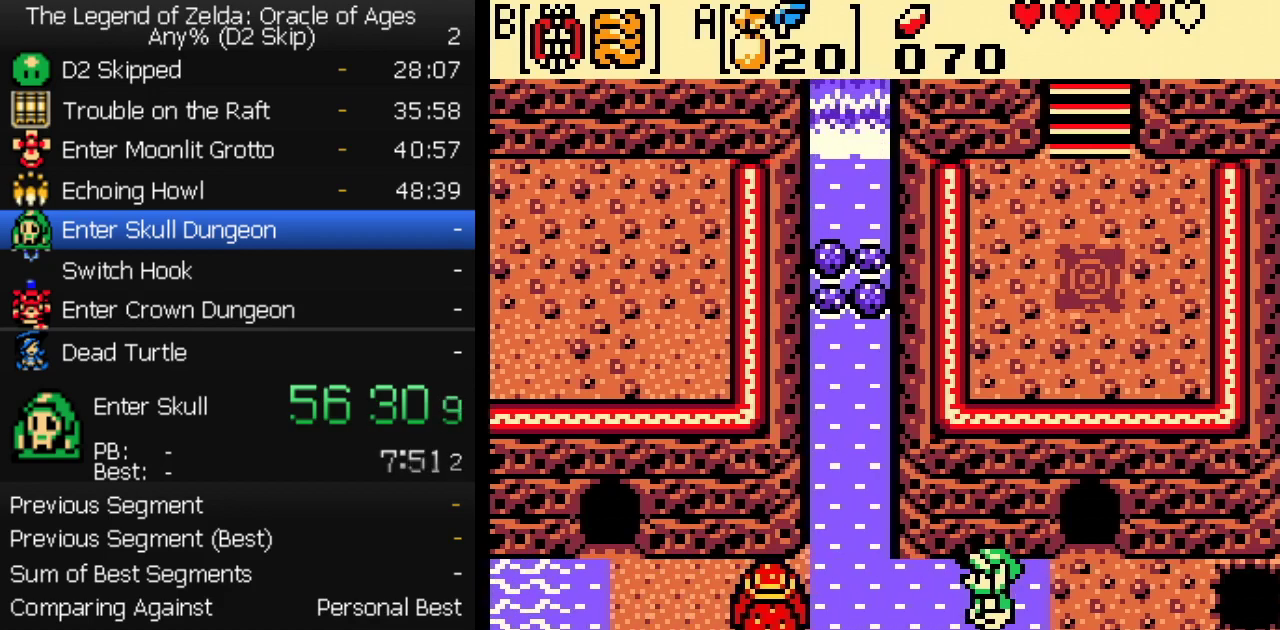
{"buttons": [], "events": []}
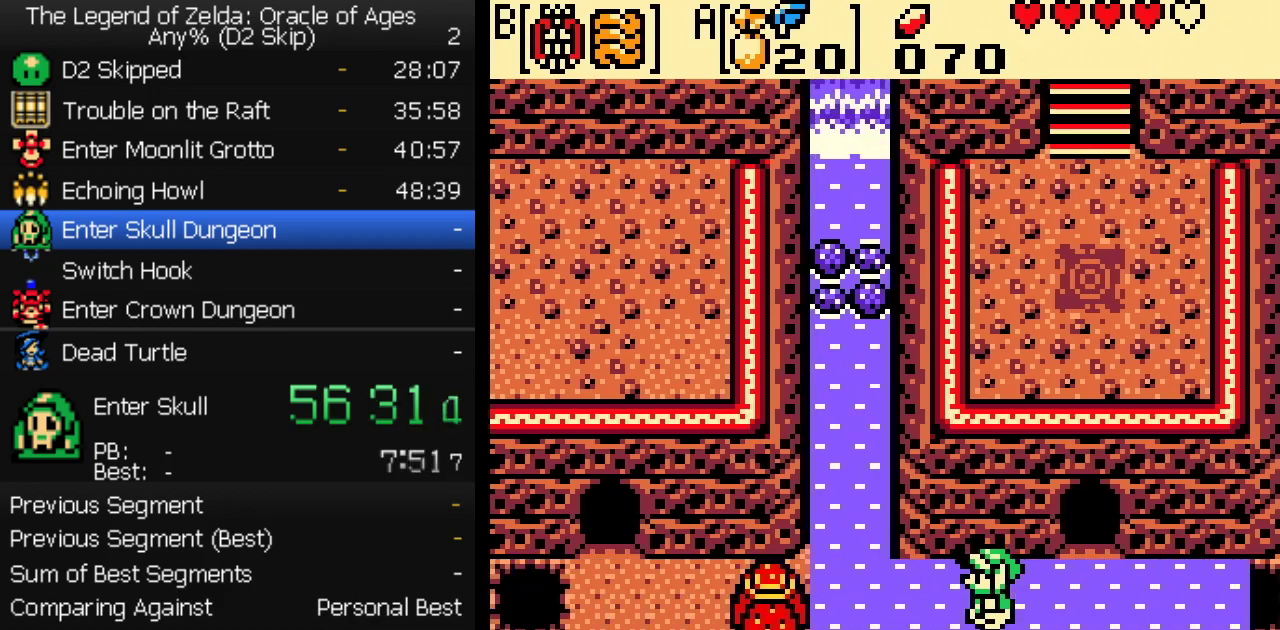
{"buttons": [], "events": []}
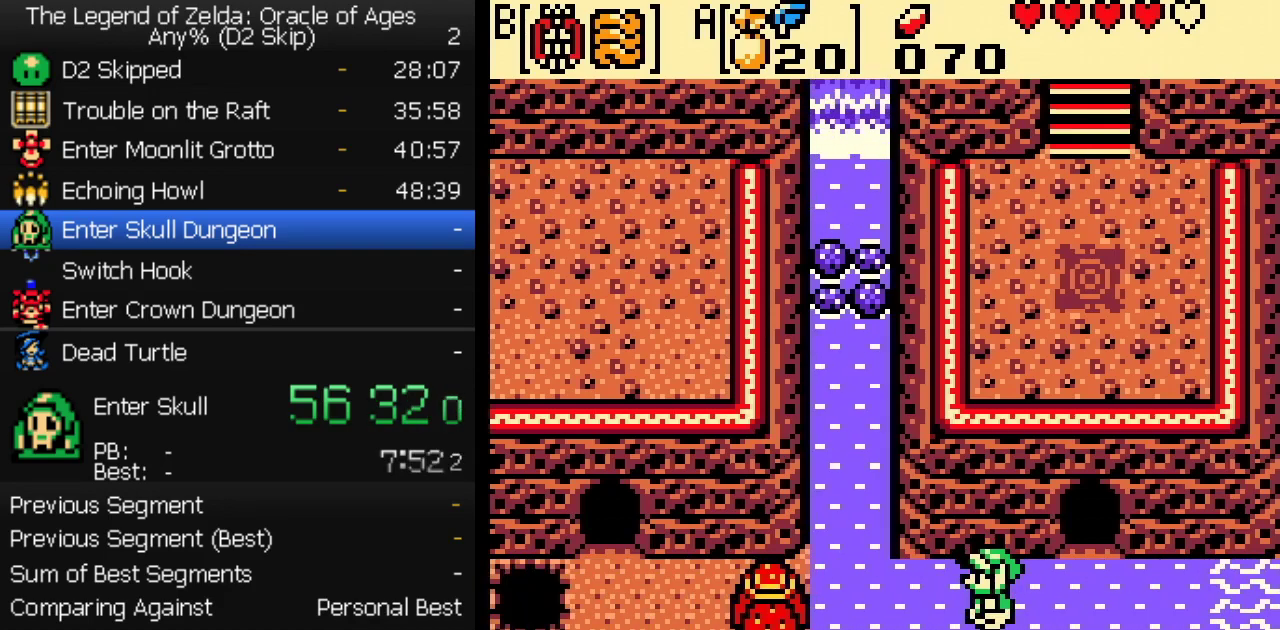
{"buttons": [], "events": []}
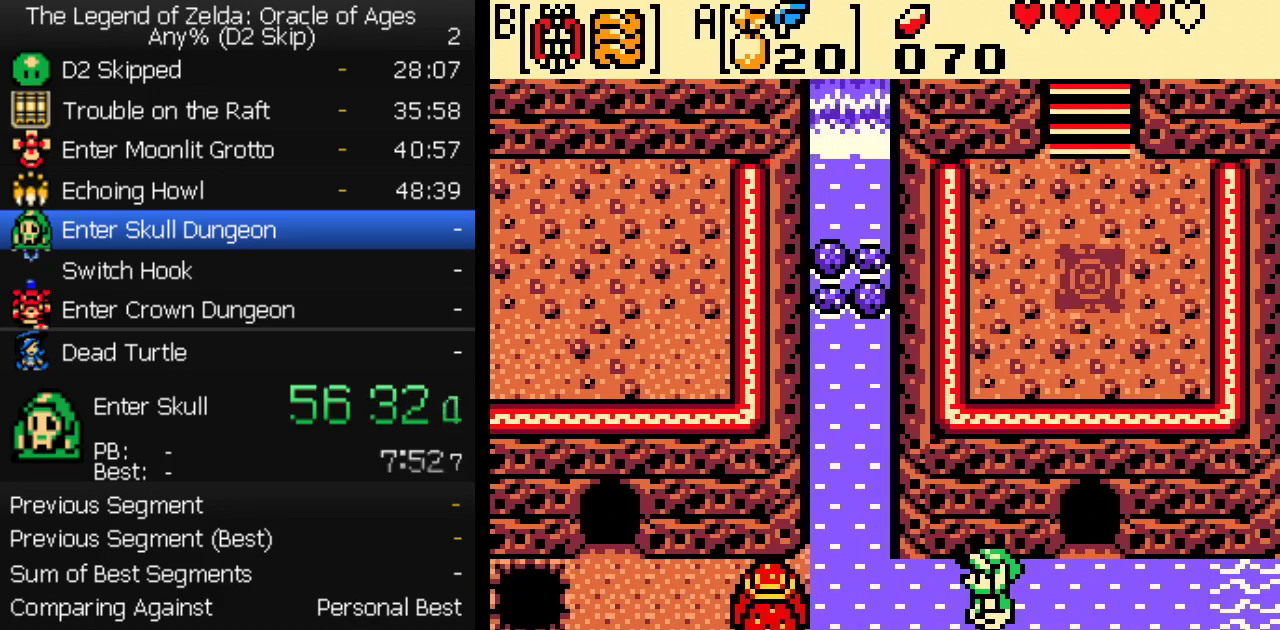
{"buttons": [], "events": []}
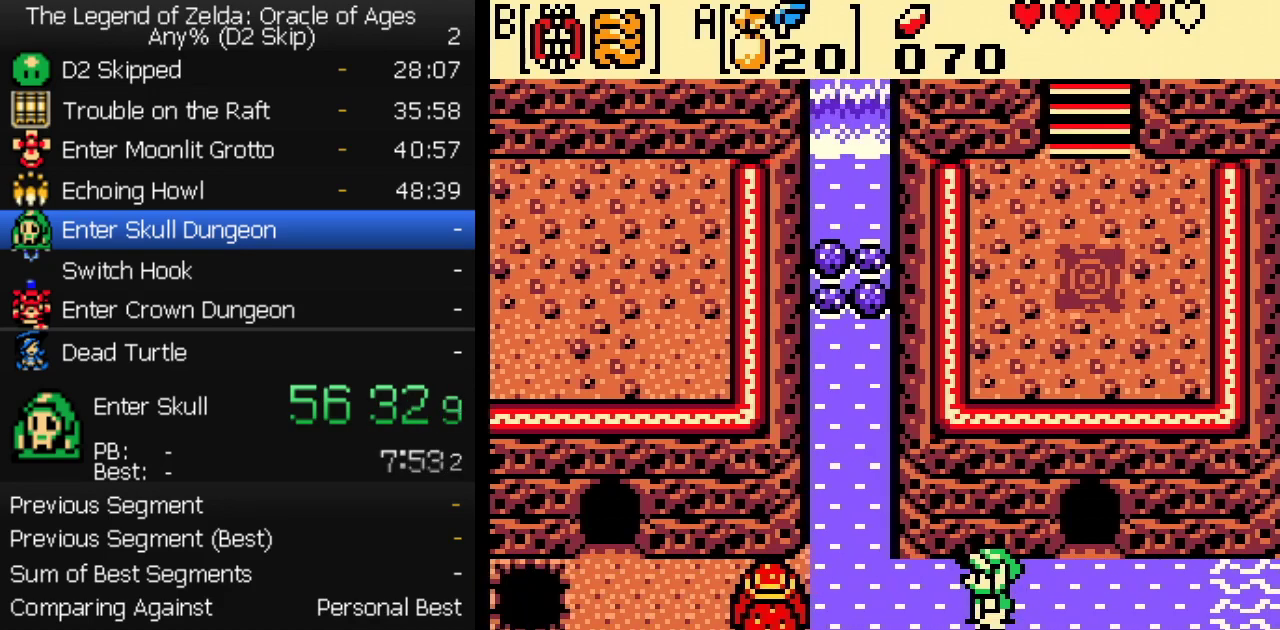
{"buttons": ["DPAD_RIGHT"], "events": [[383, "DPAD_RIGHT", "down"]]}
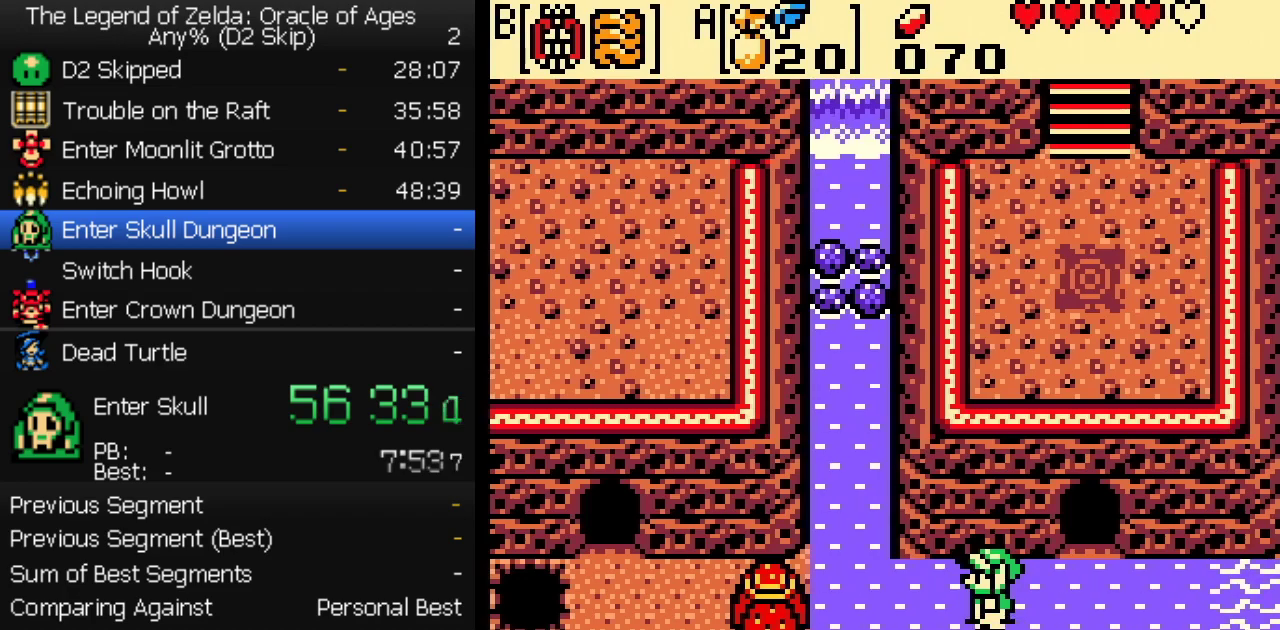
{"buttons": ["DPAD_RIGHT"], "events": []}
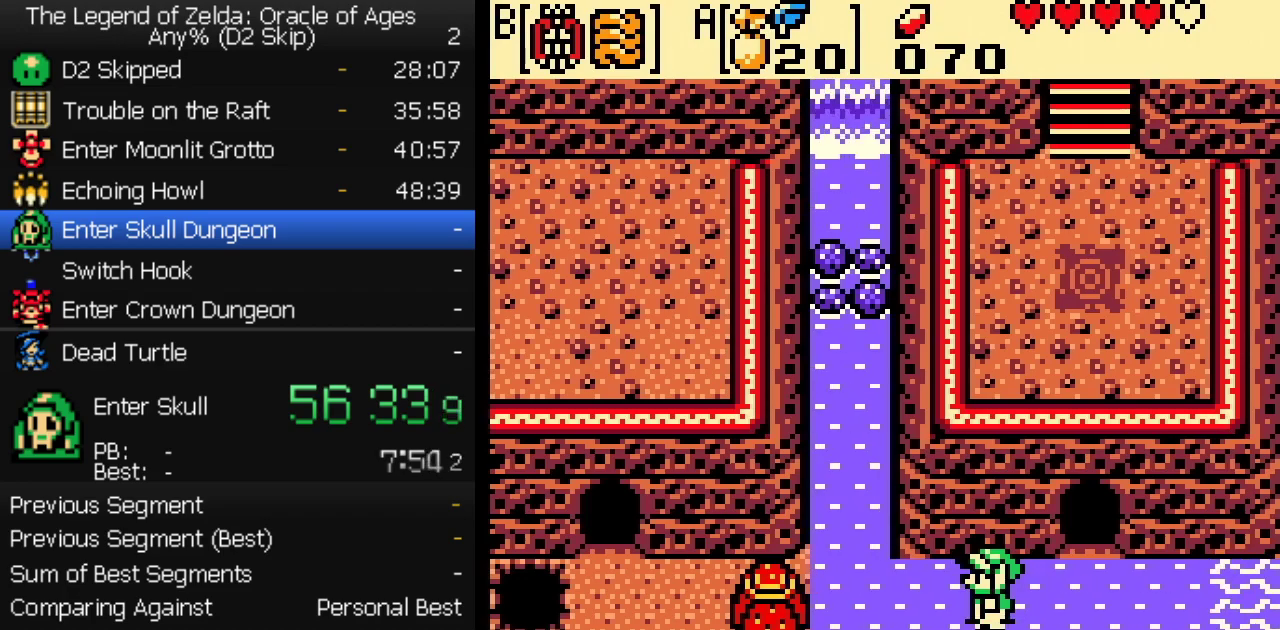
{"buttons": ["DPAD_UP"], "events": [[450, "DPAD_UP", "down"], [500, "DPAD_RIGHT", "up"]]}